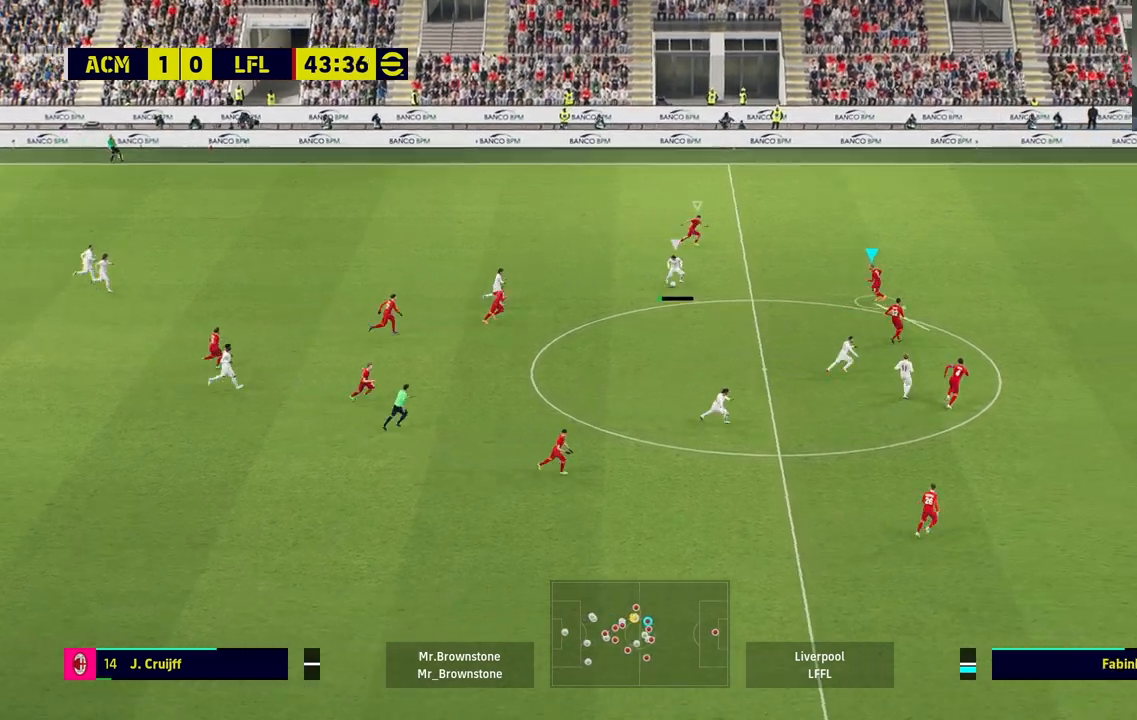
Gameplay with a controller (PlayStation layout); each line is a JSON object with the inputs held at the frame after it. "events" lists button and stick changes between this image and that frame as [ms after this image, input, new state], when the widget could be followed in between.
{"buttons": ["R1"], "left_stick": "right", "right_stick": "center", "events": [[183, "left_stick", "right"], [250, "R1", "down"]]}
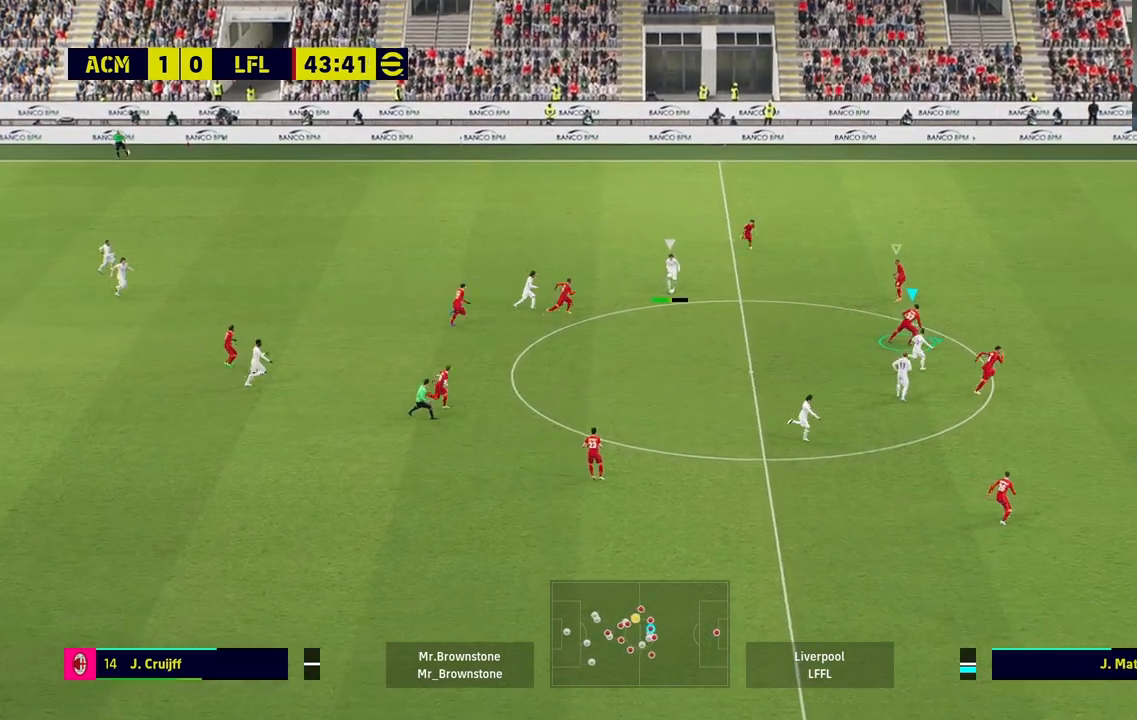
{"buttons": ["R1"], "left_stick": "right", "right_stick": "center", "events": [[283, "left_stick", "down-right"], [467, "left_stick", "right"]]}
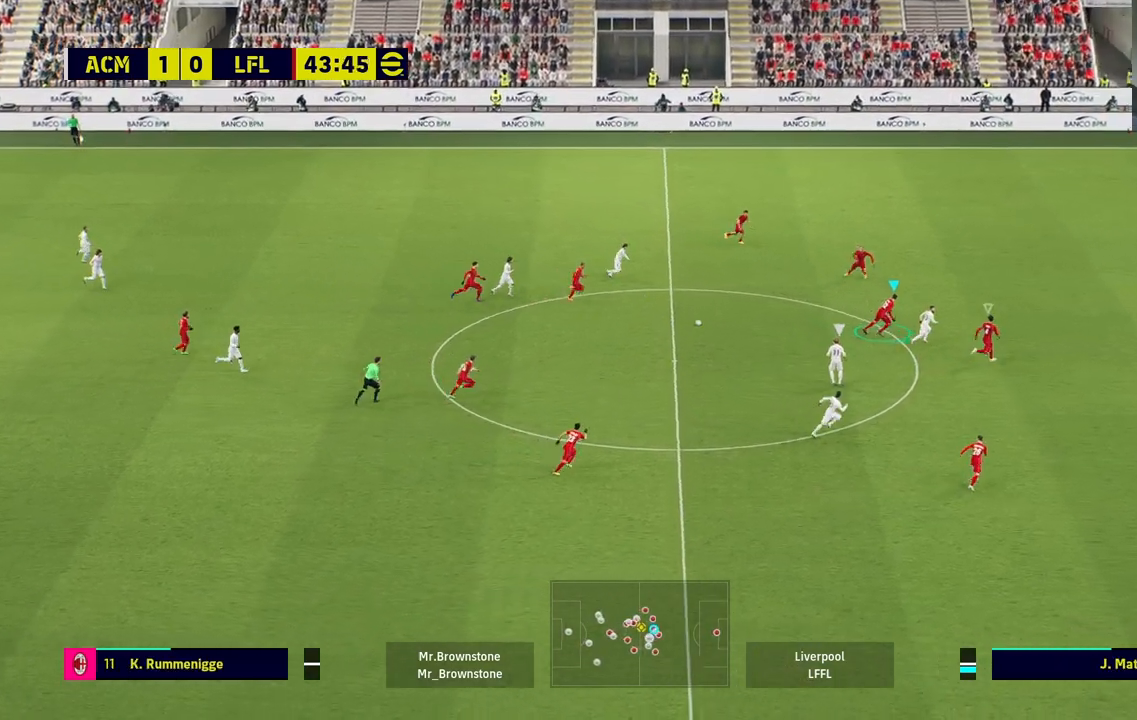
{"buttons": ["R1"], "left_stick": "down-right", "right_stick": "center", "events": [[217, "left_stick", "down-right"]]}
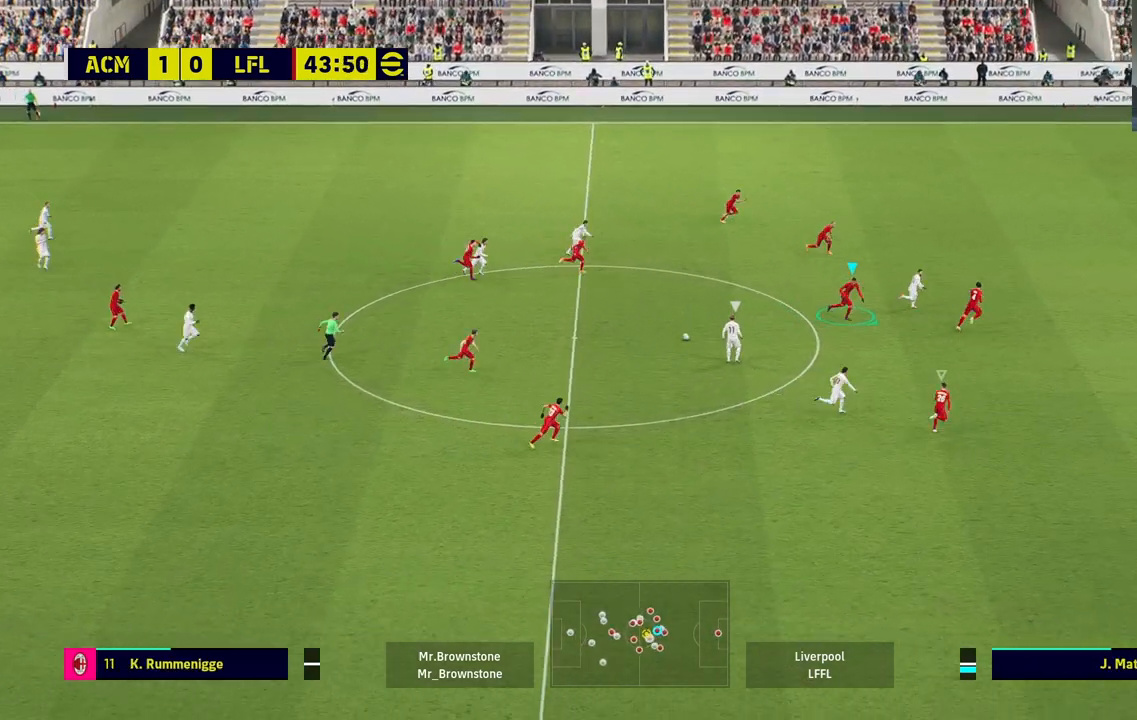
{"buttons": [], "left_stick": "down-right", "right_stick": "center", "events": [[417, "R1", "up"]]}
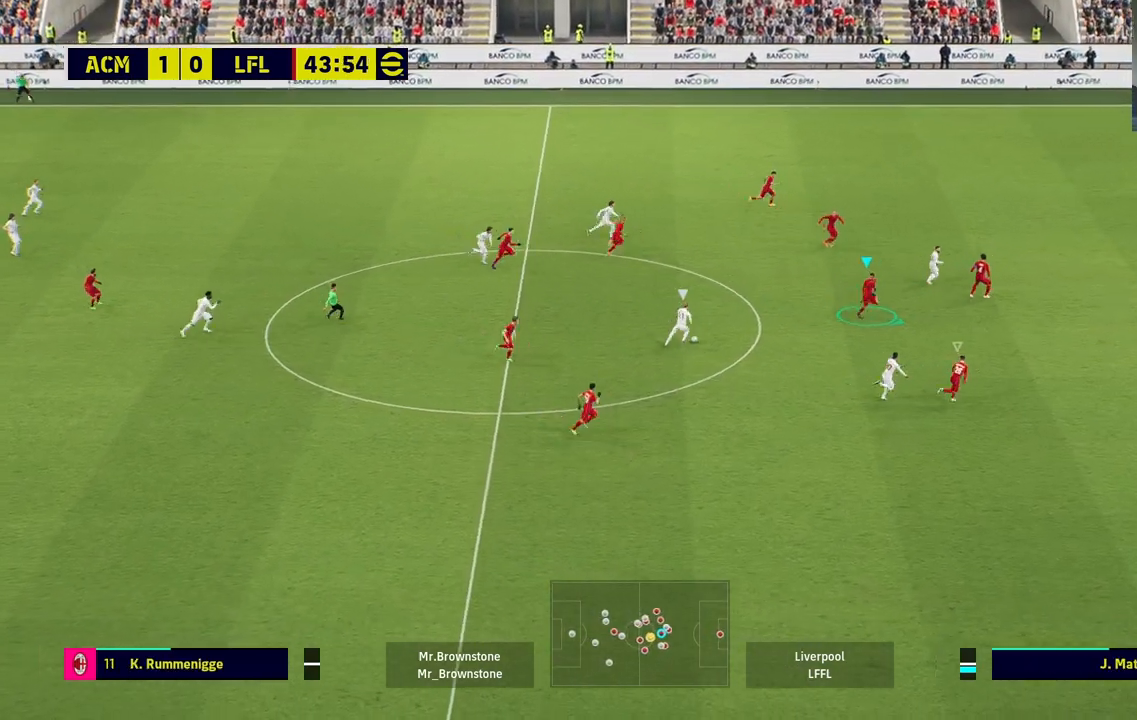
{"buttons": ["L2"], "left_stick": "left", "right_stick": "center", "events": [[17, "left_stick", "center"], [250, "left_stick", "right"], [433, "left_stick", "up-left"], [483, "L2", "down"], [483, "left_stick", "left"]]}
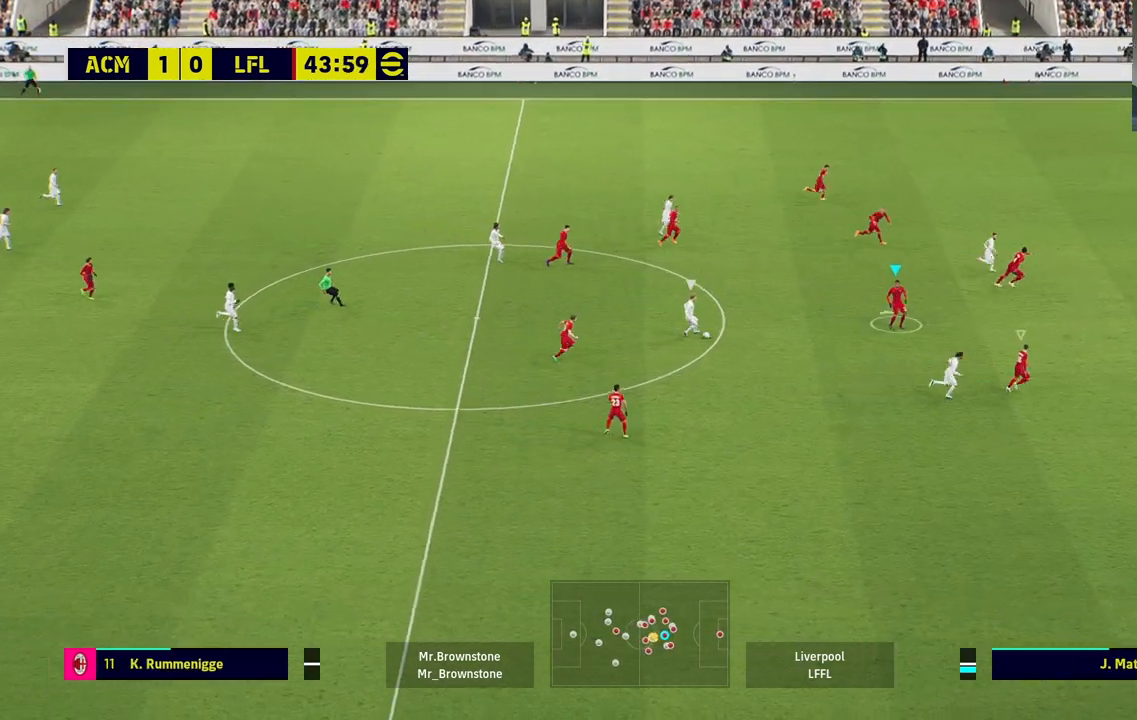
{"buttons": [], "left_stick": "down-right", "right_stick": "center", "events": [[417, "L2", "up"], [417, "left_stick", "center"], [500, "left_stick", "down-right"]]}
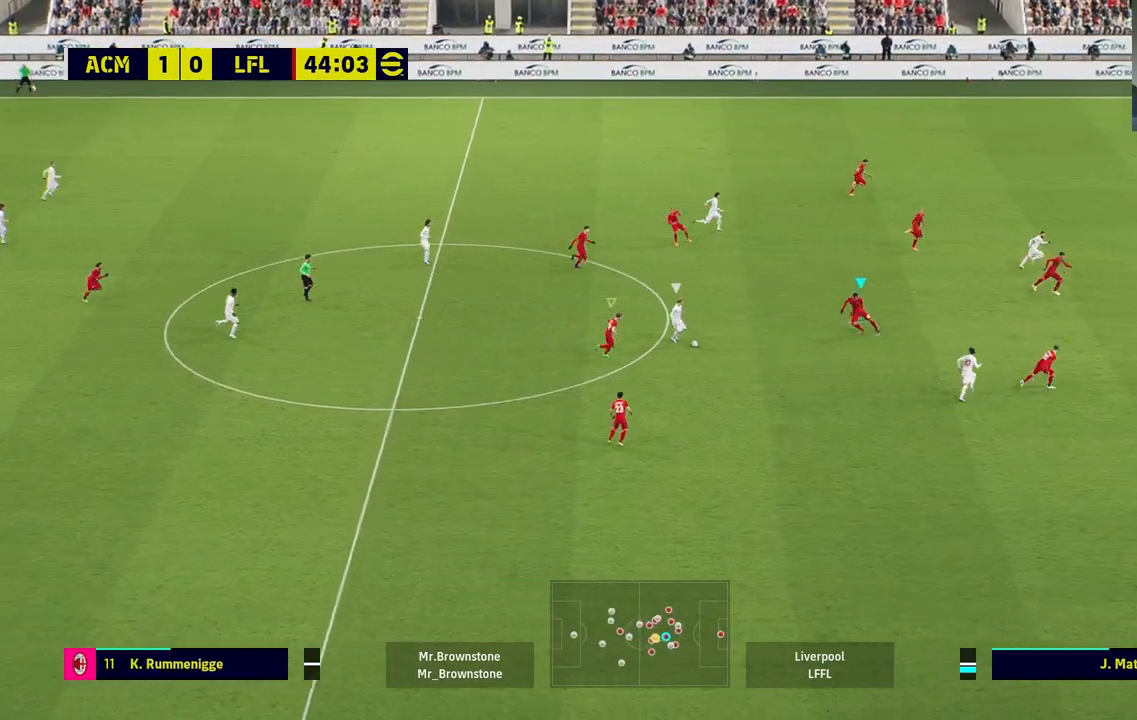
{"buttons": ["R1", "R2"], "left_stick": "down-right", "right_stick": "center", "events": [[67, "R1", "down"], [433, "R2", "down"]]}
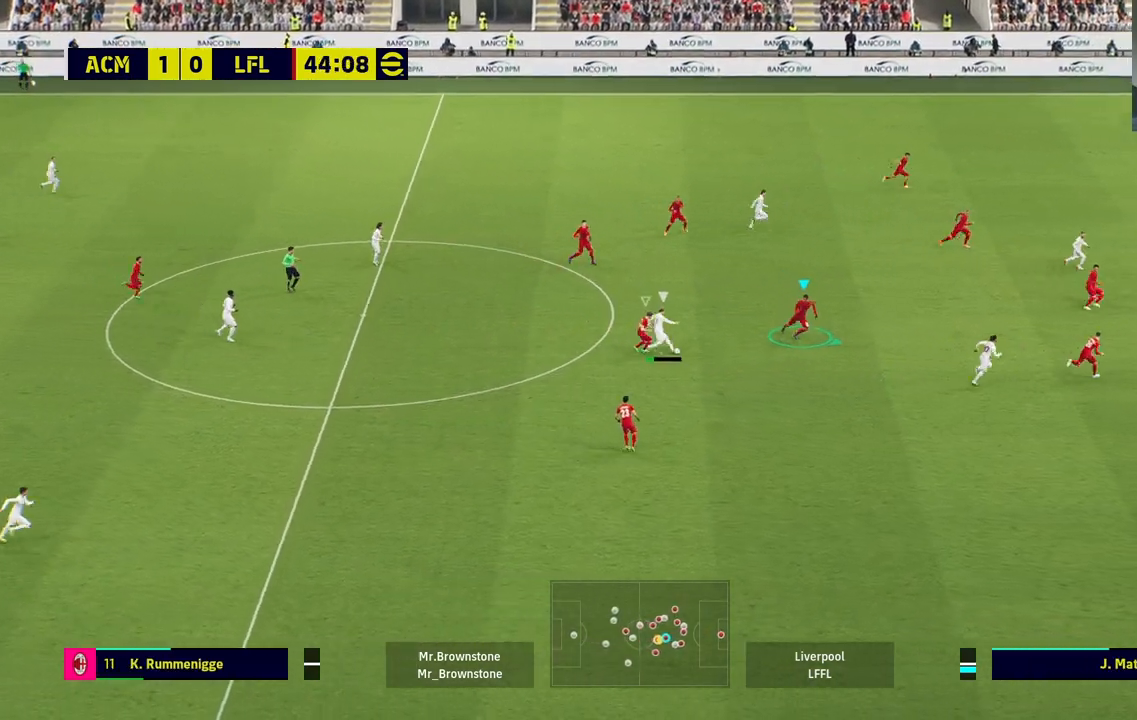
{"buttons": ["R1"], "left_stick": "right", "right_stick": "center", "events": [[33, "left_stick", "right"], [167, "R2", "up"]]}
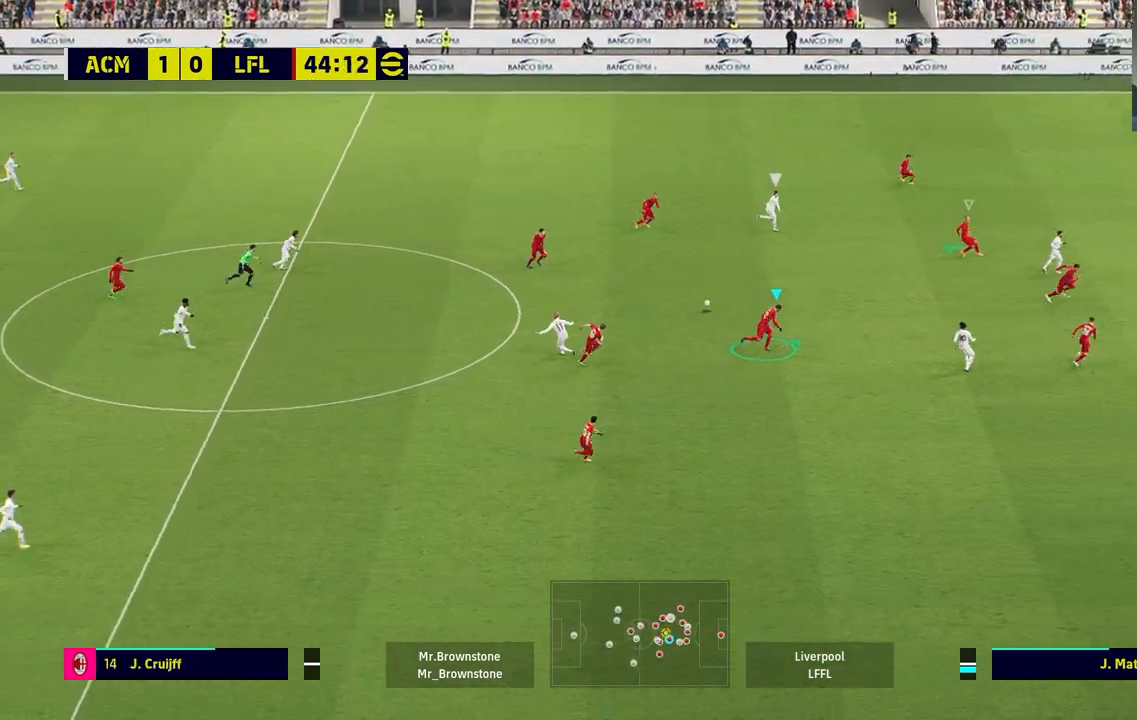
{"buttons": ["R1"], "left_stick": "up-right", "right_stick": "center", "events": [[200, "left_stick", "up-right"]]}
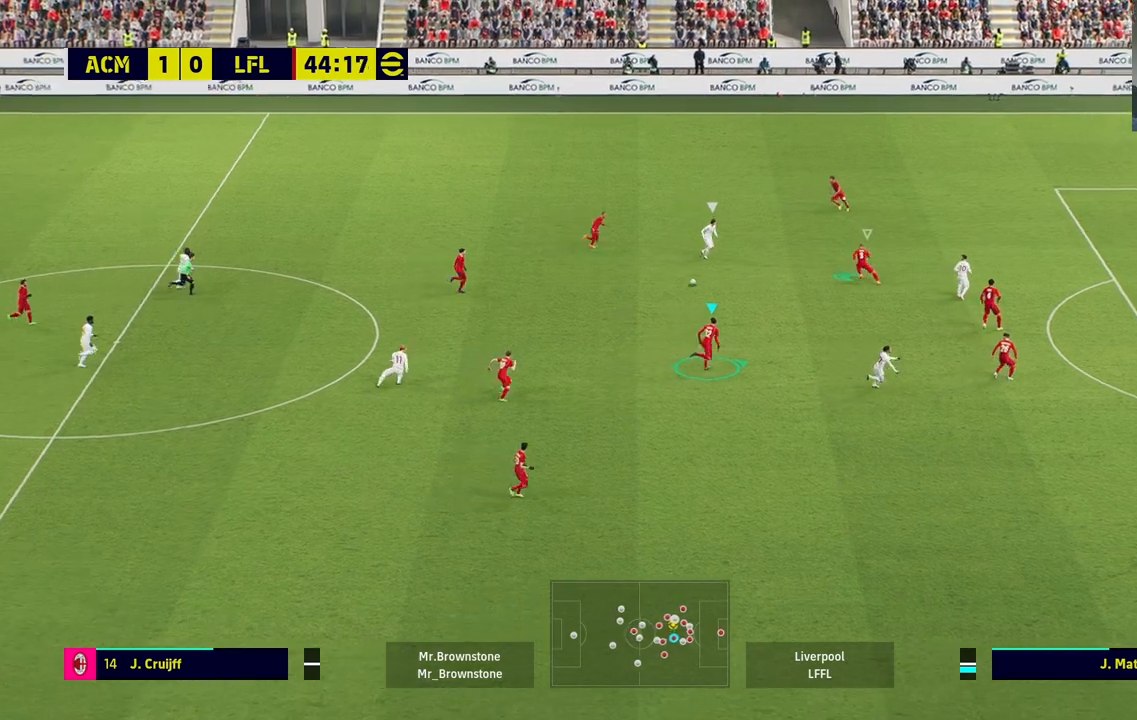
{"buttons": ["R1"], "left_stick": "up-right", "right_stick": "center", "events": []}
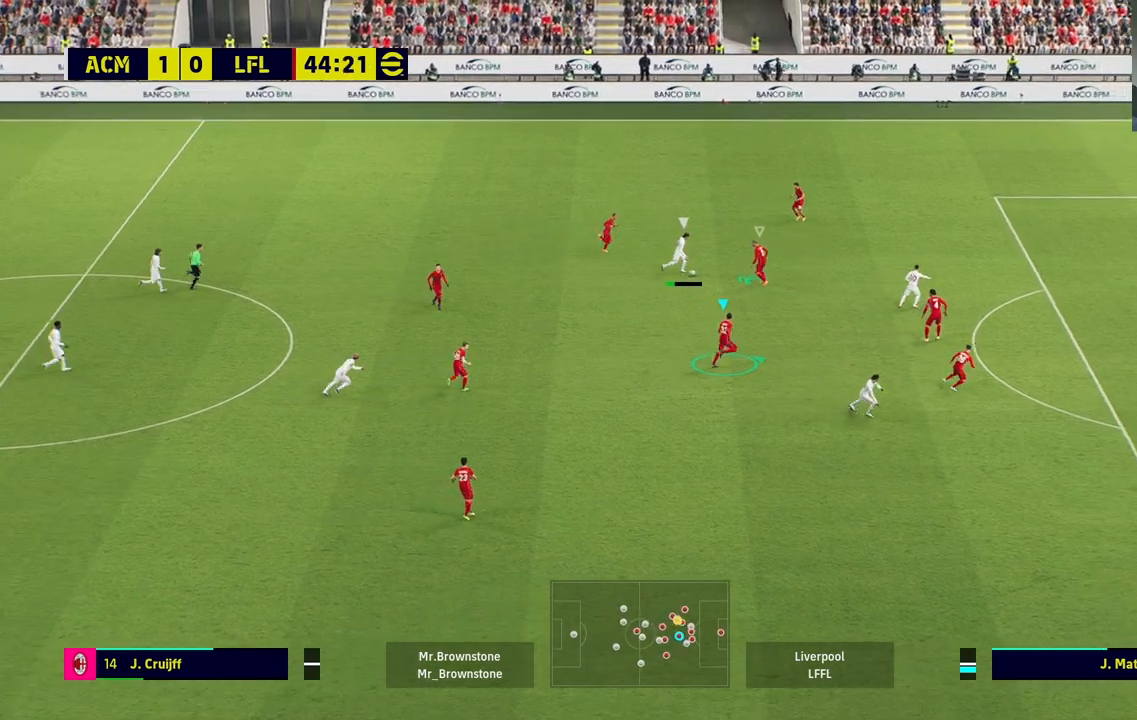
{"buttons": ["R1"], "left_stick": "up-right", "right_stick": "center", "events": [[217, "L1", "down"], [400, "L1", "up"]]}
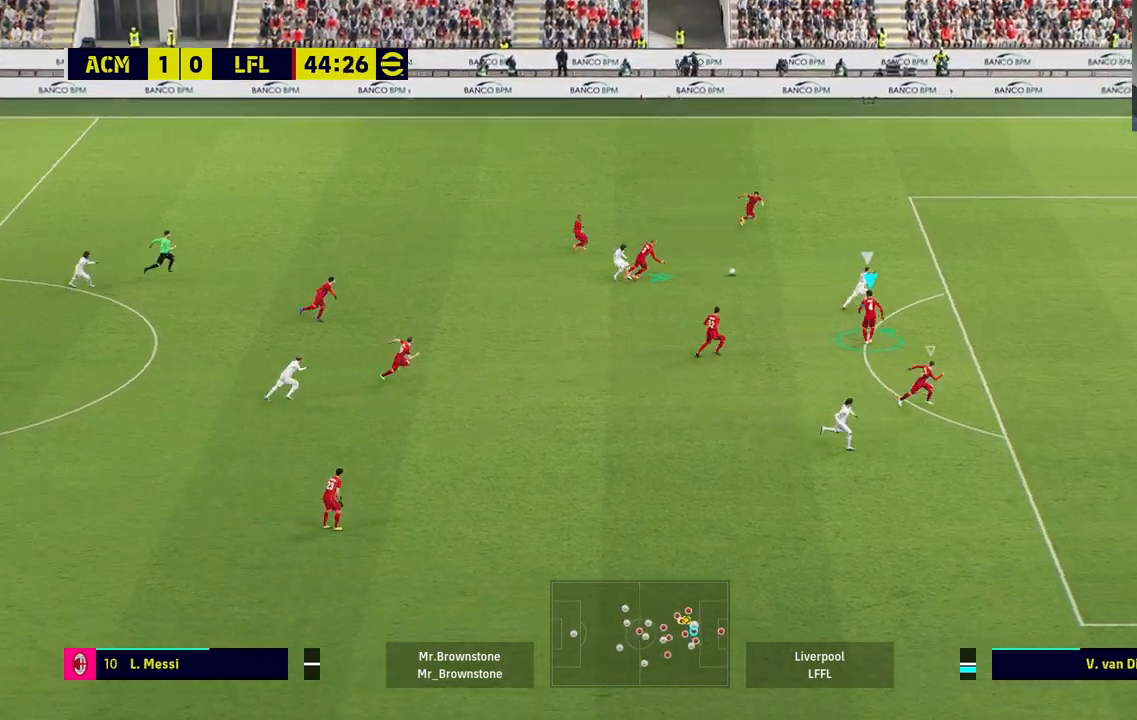
{"buttons": ["R1"], "left_stick": "up-right", "right_stick": "center", "events": []}
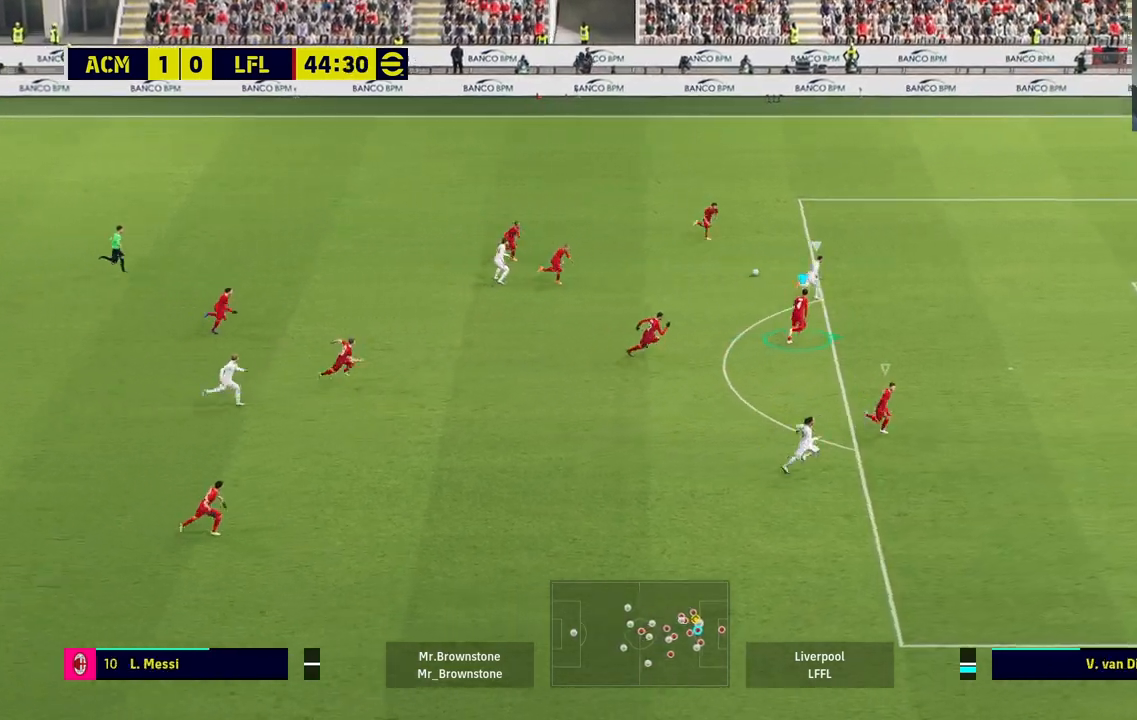
{"buttons": ["R1"], "left_stick": "up-right", "right_stick": "center", "events": []}
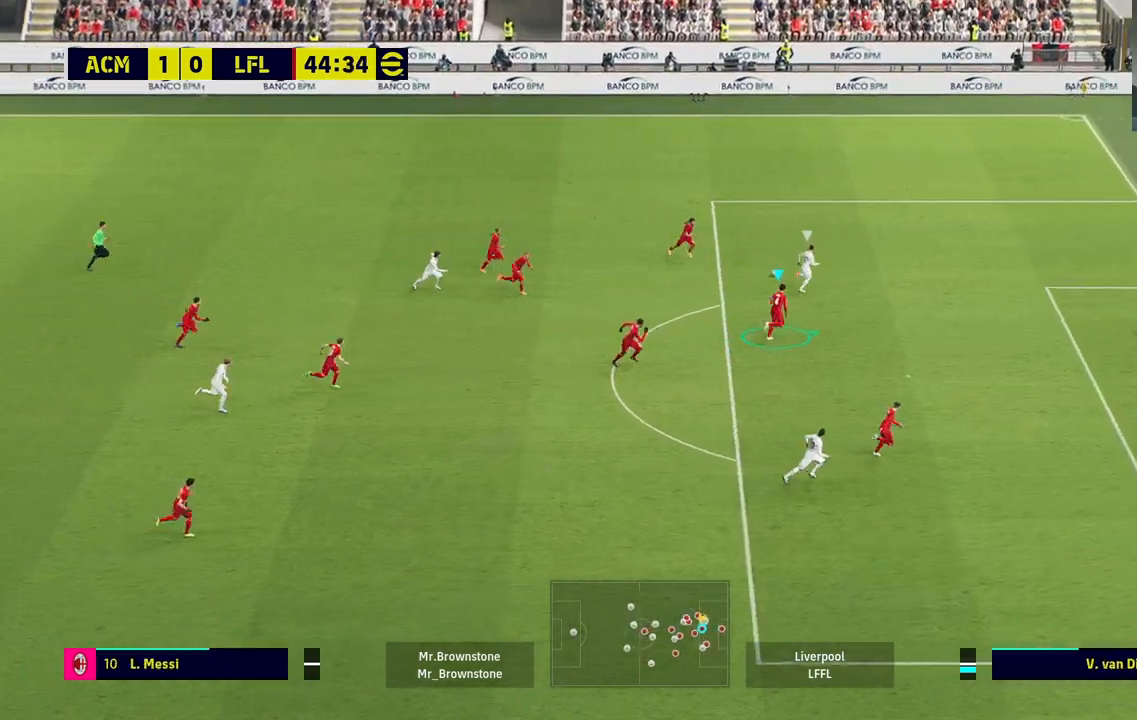
{"buttons": ["R1"], "left_stick": "up-right", "right_stick": "center", "events": []}
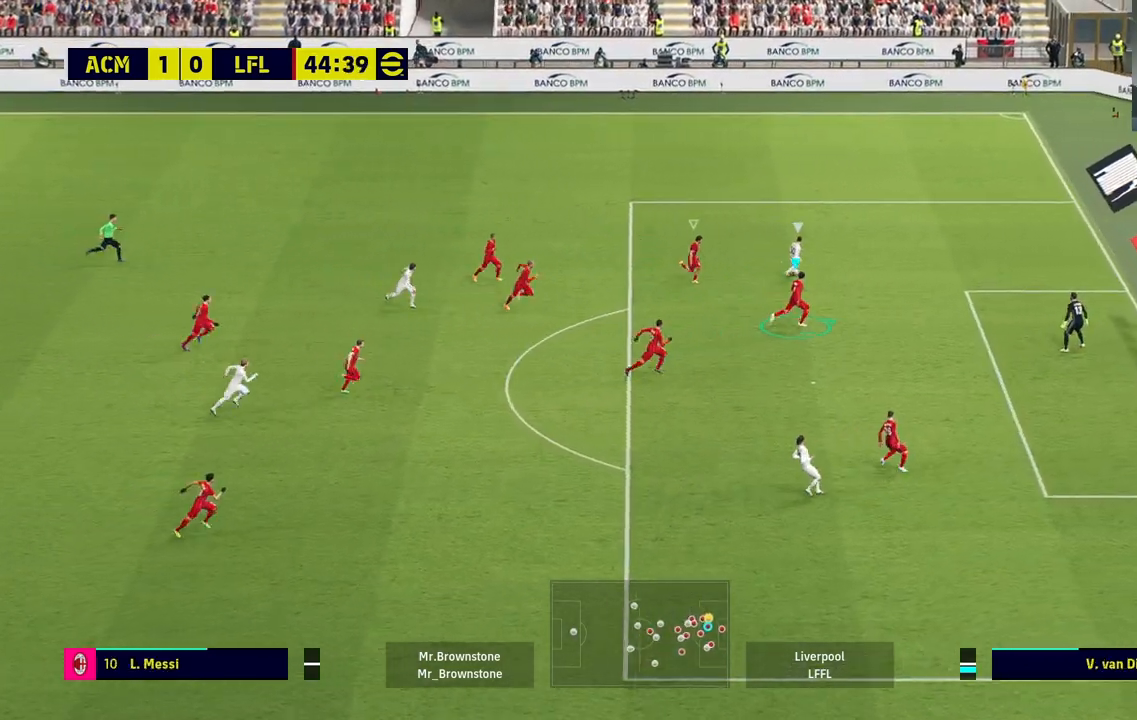
{"buttons": ["L2"], "left_stick": "up", "right_stick": "center", "events": [[50, "R1", "up"], [100, "left_stick", "center"], [333, "left_stick", "up"], [500, "L2", "down"]]}
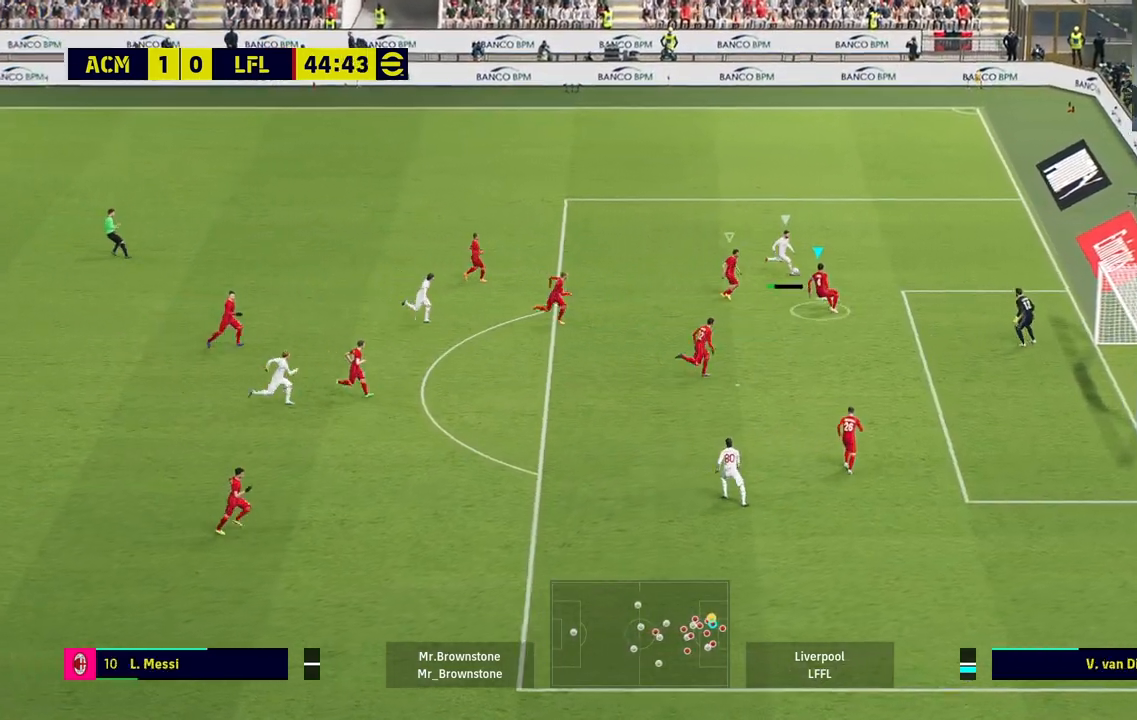
{"buttons": ["L2"], "left_stick": "left", "right_stick": "center", "events": [[267, "left_stick", "up-left"], [483, "left_stick", "left"]]}
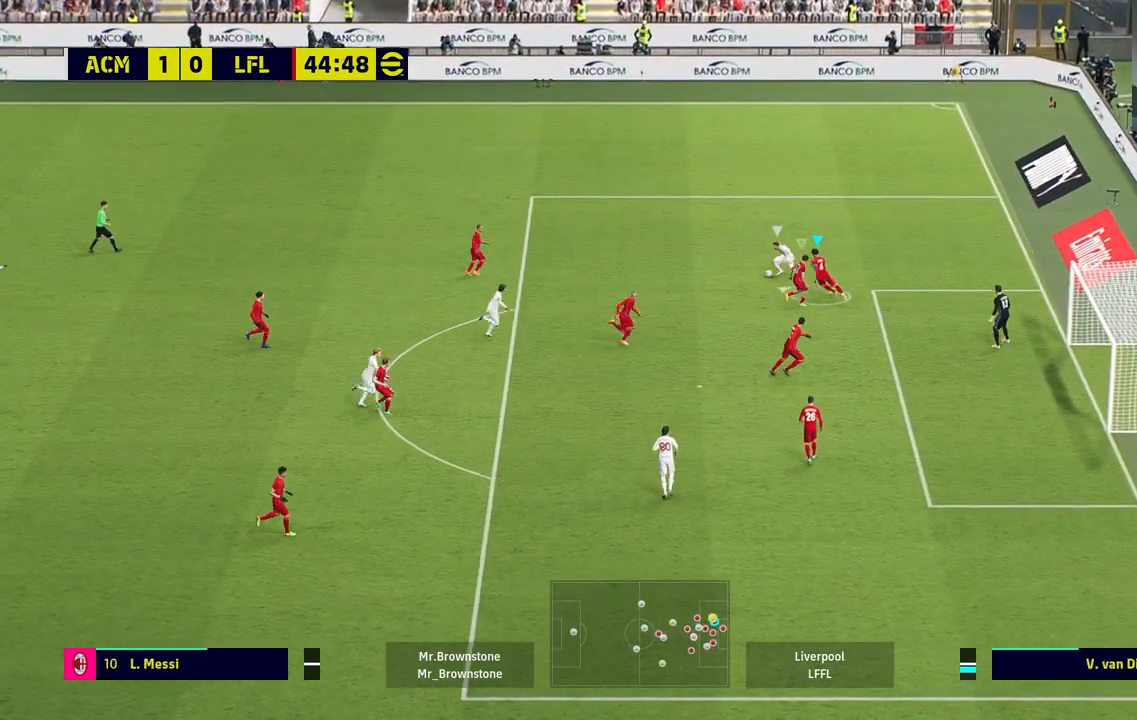
{"buttons": ["R1"], "left_stick": "down-left", "right_stick": "center", "events": [[167, "R1", "down"], [183, "left_stick", "down-left"], [217, "L1", "down"], [283, "L1", "up"], [283, "L2", "up"]]}
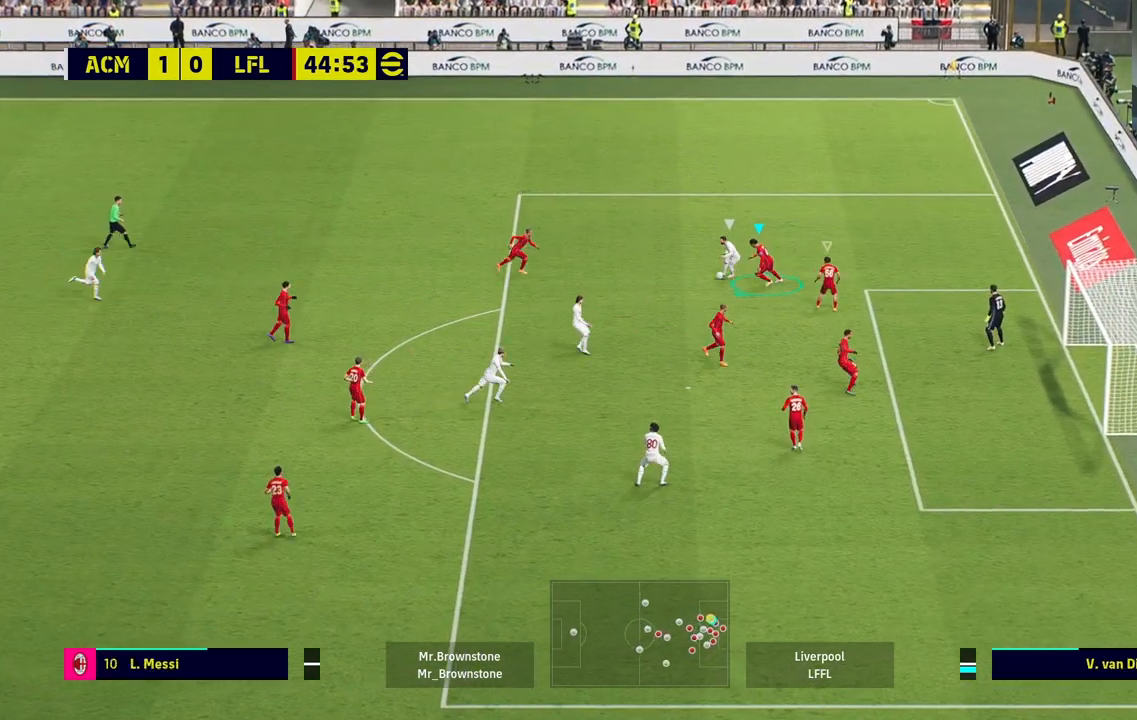
{"buttons": ["L2", "R1"], "left_stick": "down-left", "right_stick": "center", "events": [[100, "L2", "down"]]}
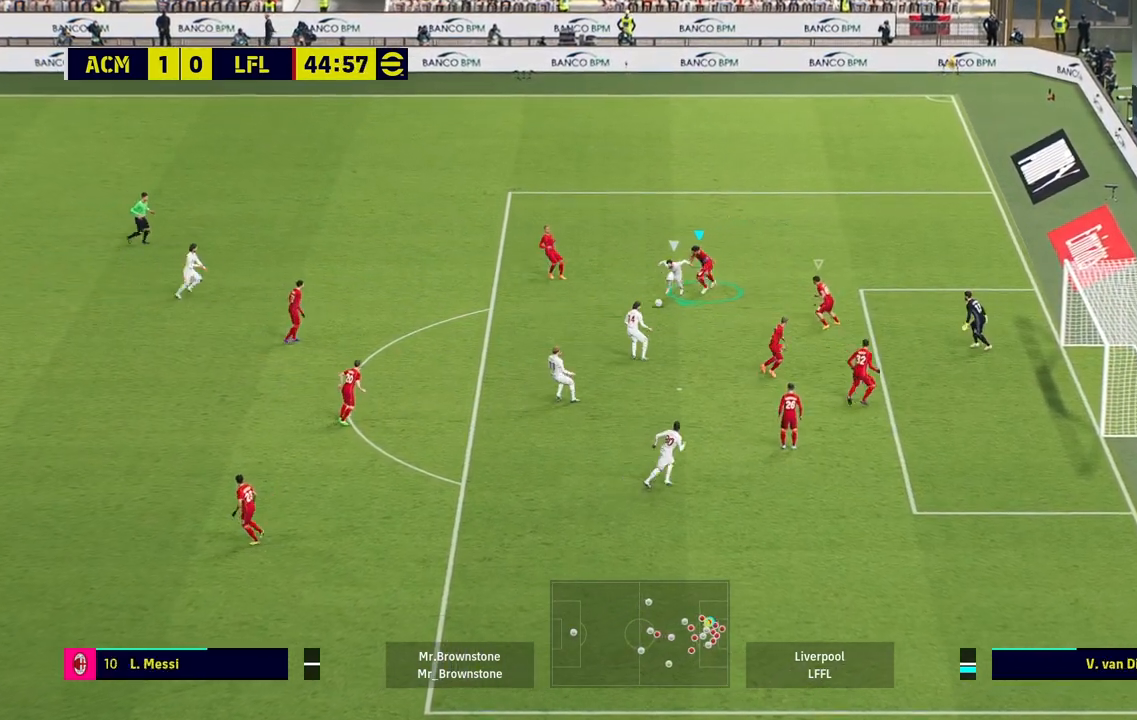
{"buttons": ["L1", "R3"], "left_stick": "down", "right_stick": "center", "events": [[33, "left_stick", "down"], [383, "R1", "up"], [400, "L2", "up"], [433, "L1", "down"], [433, "R3", "down"]]}
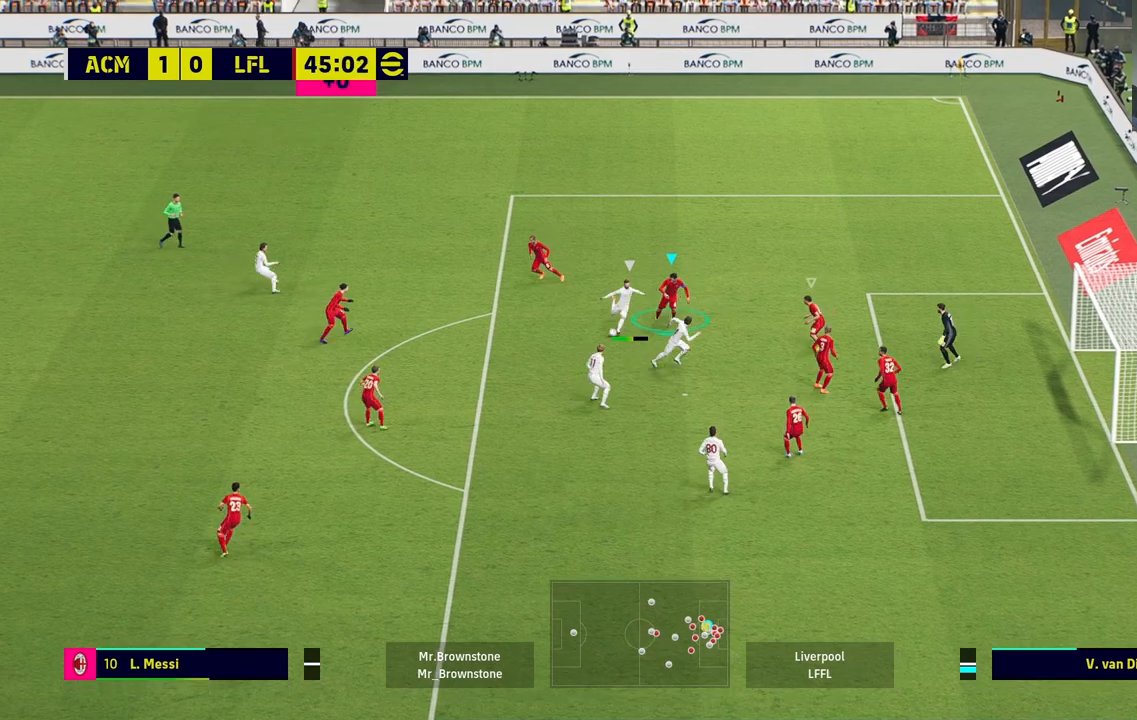
{"buttons": [], "left_stick": "down", "right_stick": "center", "events": [[50, "R3", "up"], [133, "L1", "up"]]}
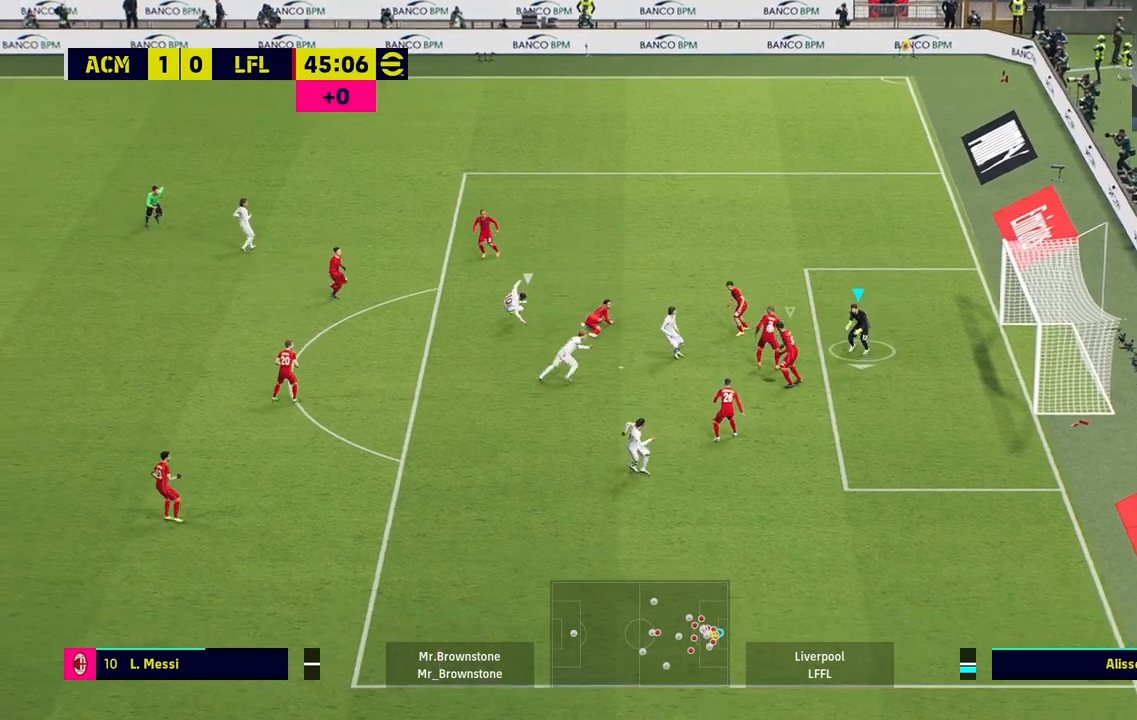
{"buttons": [], "left_stick": "down-left", "right_stick": "center", "events": [[367, "left_stick", "down-left"]]}
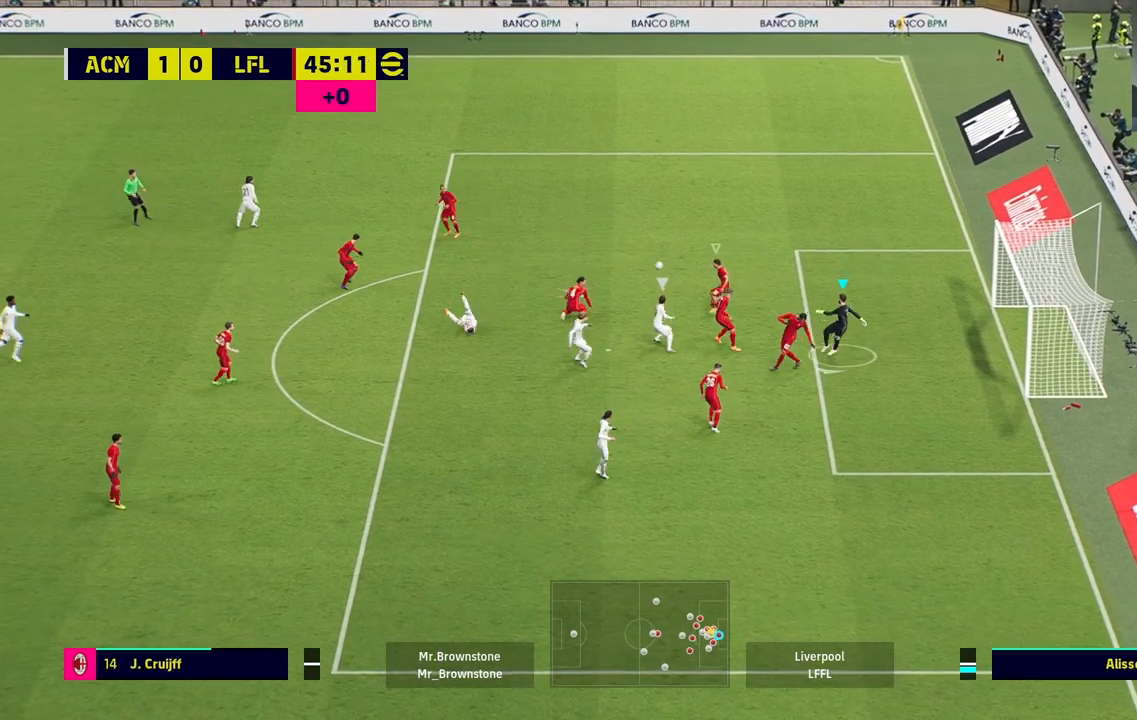
{"buttons": ["R1"], "left_stick": "up", "right_stick": "center", "events": [[83, "left_stick", "up-left"], [150, "left_stick", "up-right"], [200, "L1", "down"], [233, "R1", "down"], [433, "L1", "up"], [450, "left_stick", "up"]]}
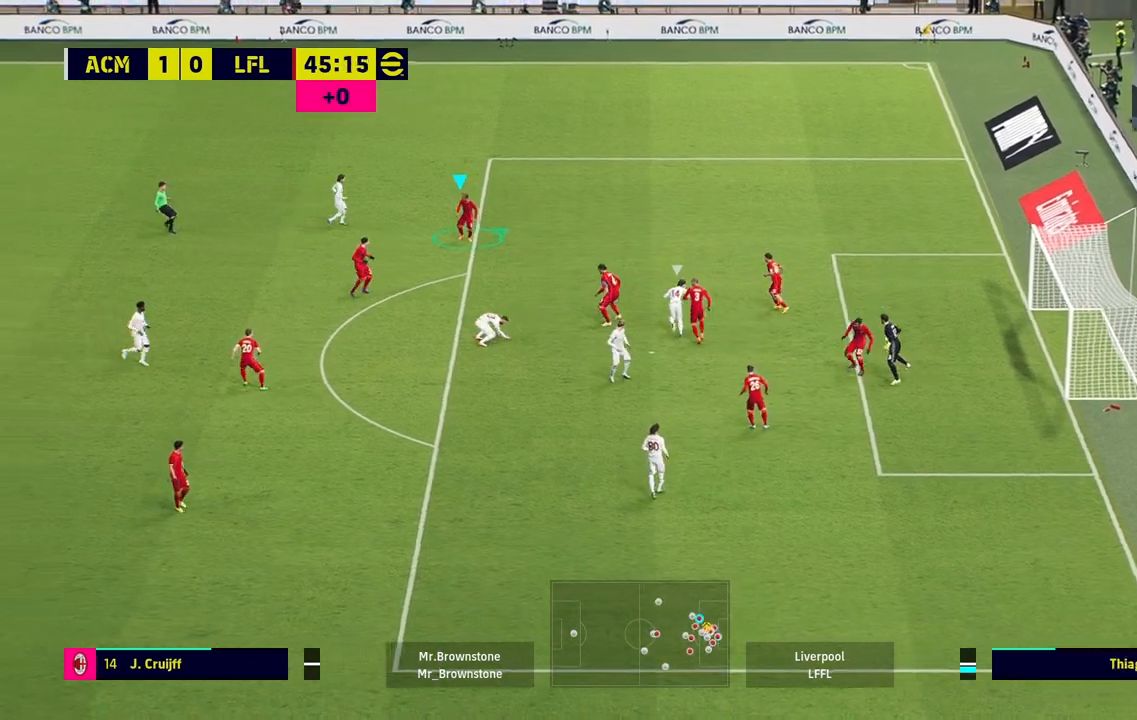
{"buttons": ["CROSS"], "left_stick": "down-left", "right_stick": "center", "events": [[233, "left_stick", "down-left"], [250, "R1", "up"], [433, "CROSS", "down"]]}
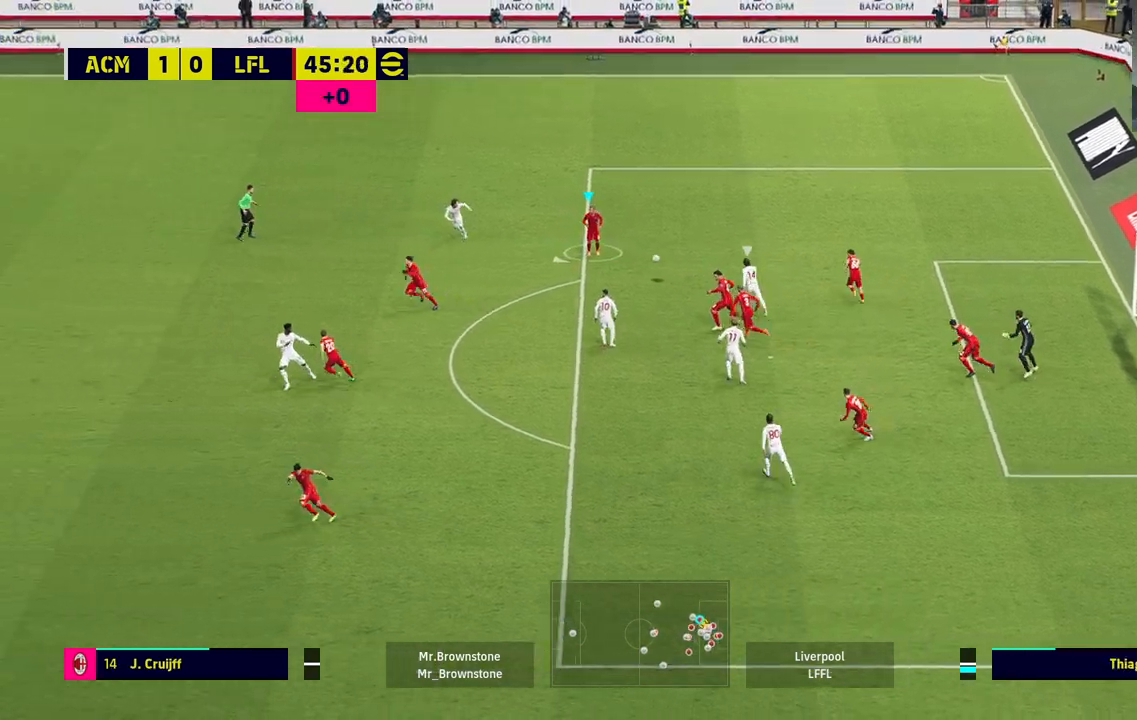
{"buttons": ["CROSS"], "left_stick": "down-left", "right_stick": "center", "events": []}
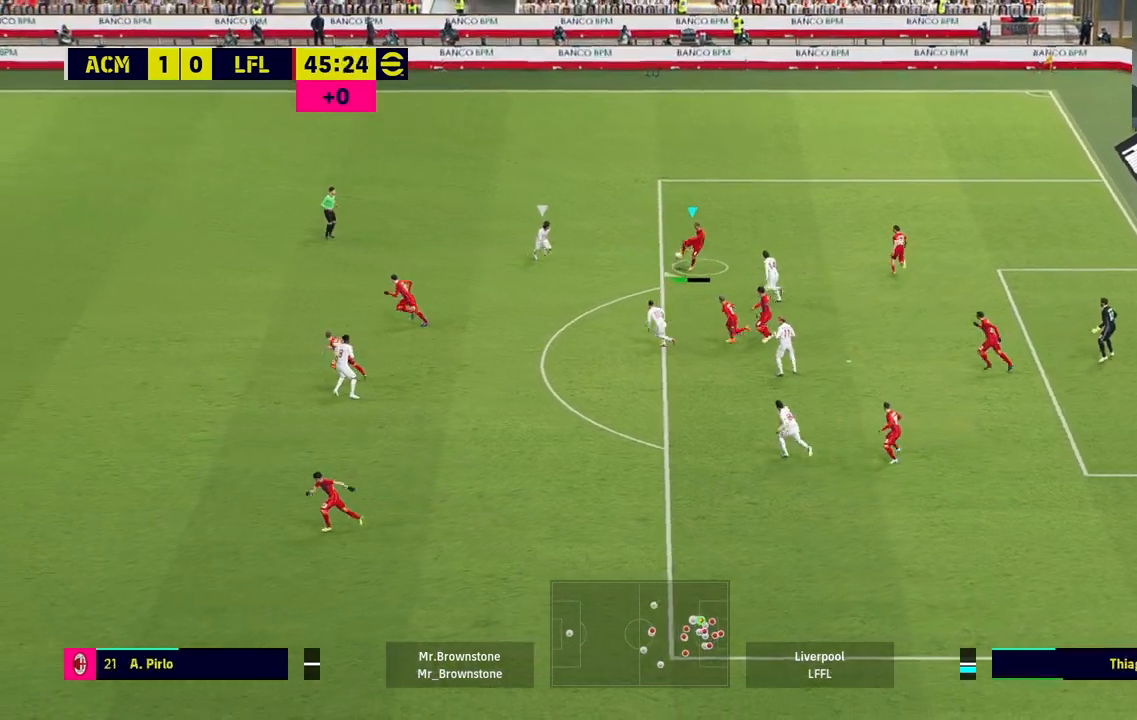
{"buttons": ["CROSS"], "left_stick": "center", "right_stick": "center", "events": [[150, "left_stick", "center"]]}
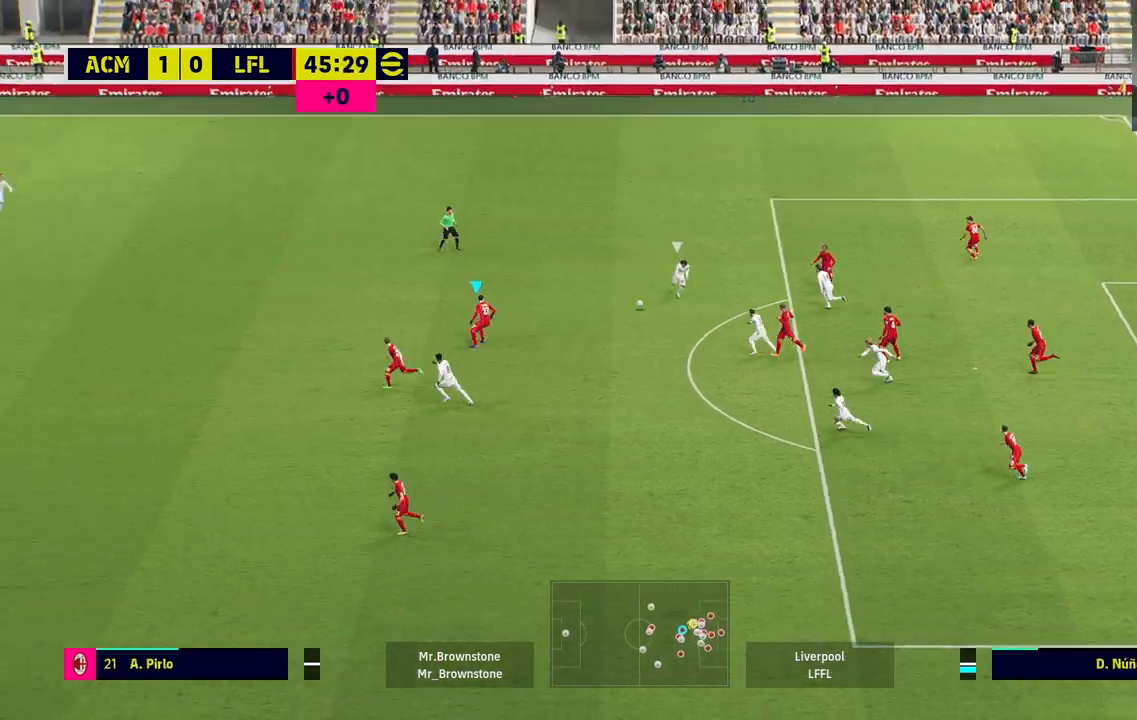
{"buttons": ["CROSS"], "left_stick": "up-left", "right_stick": "center", "events": [[17, "left_stick", "up-left"]]}
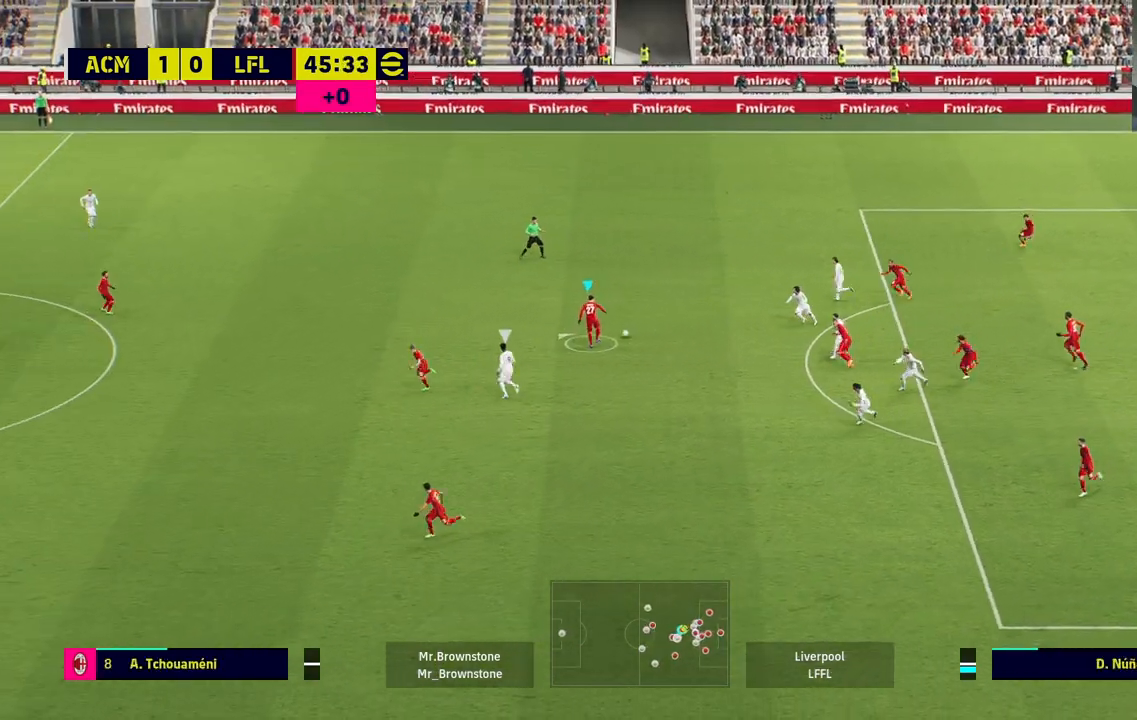
{"buttons": [], "left_stick": "up-left", "right_stick": "center", "events": [[100, "CROSS", "up"], [167, "TRIANGLE", "down"], [217, "TRIANGLE", "up"]]}
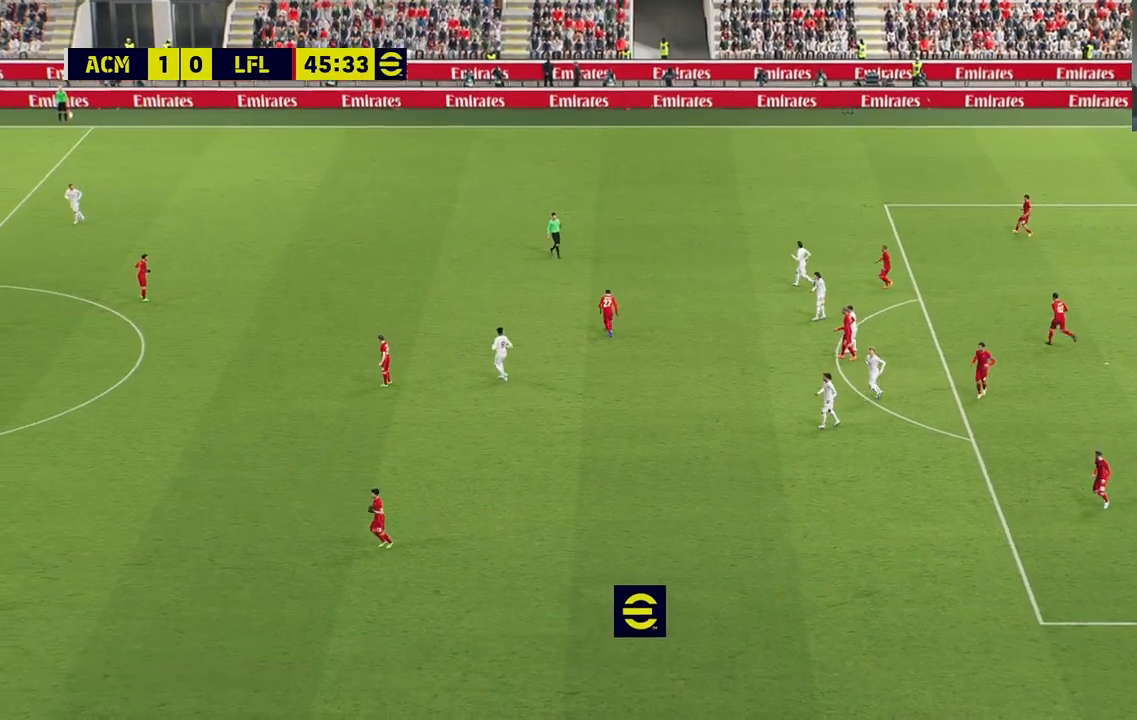
{"buttons": [], "left_stick": "center", "right_stick": "center", "events": [[50, "left_stick", "center"]]}
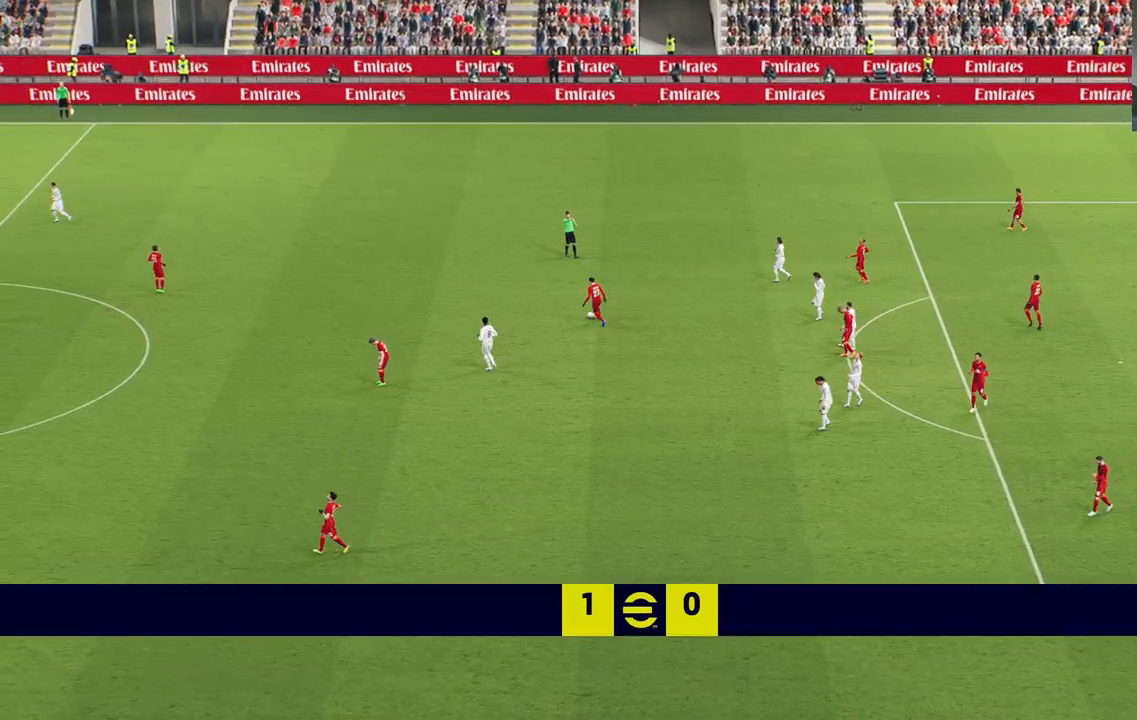
{"buttons": [], "left_stick": "center", "right_stick": "center", "events": []}
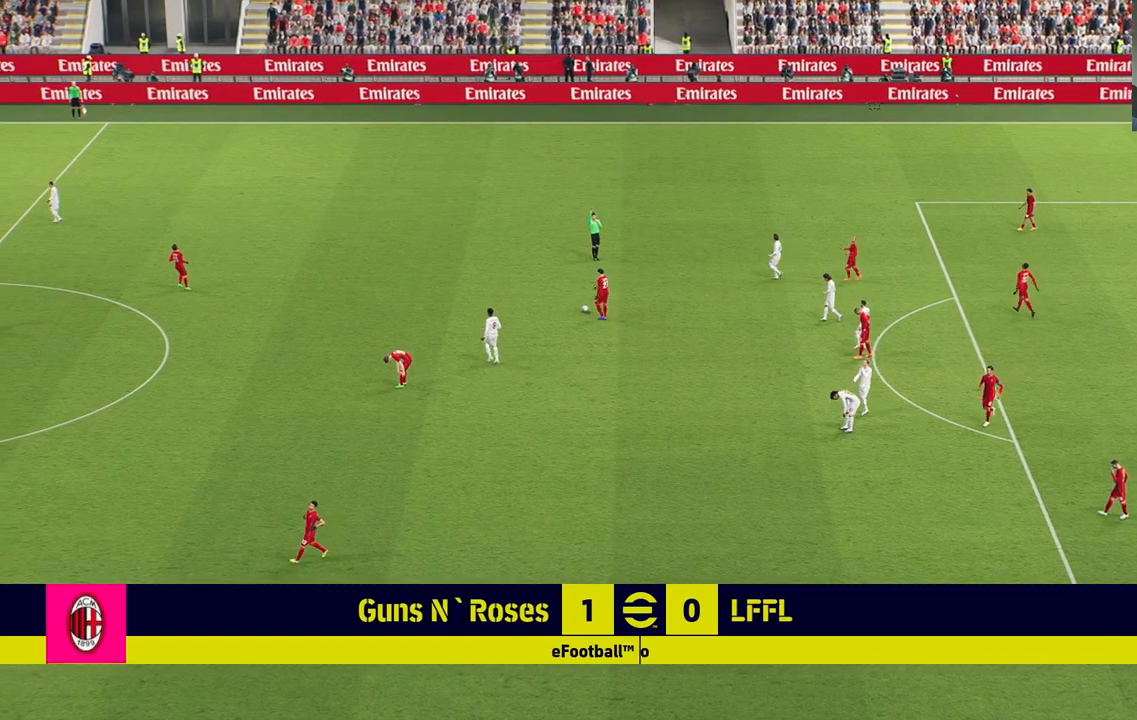
{"buttons": [], "left_stick": "center", "right_stick": "center", "events": []}